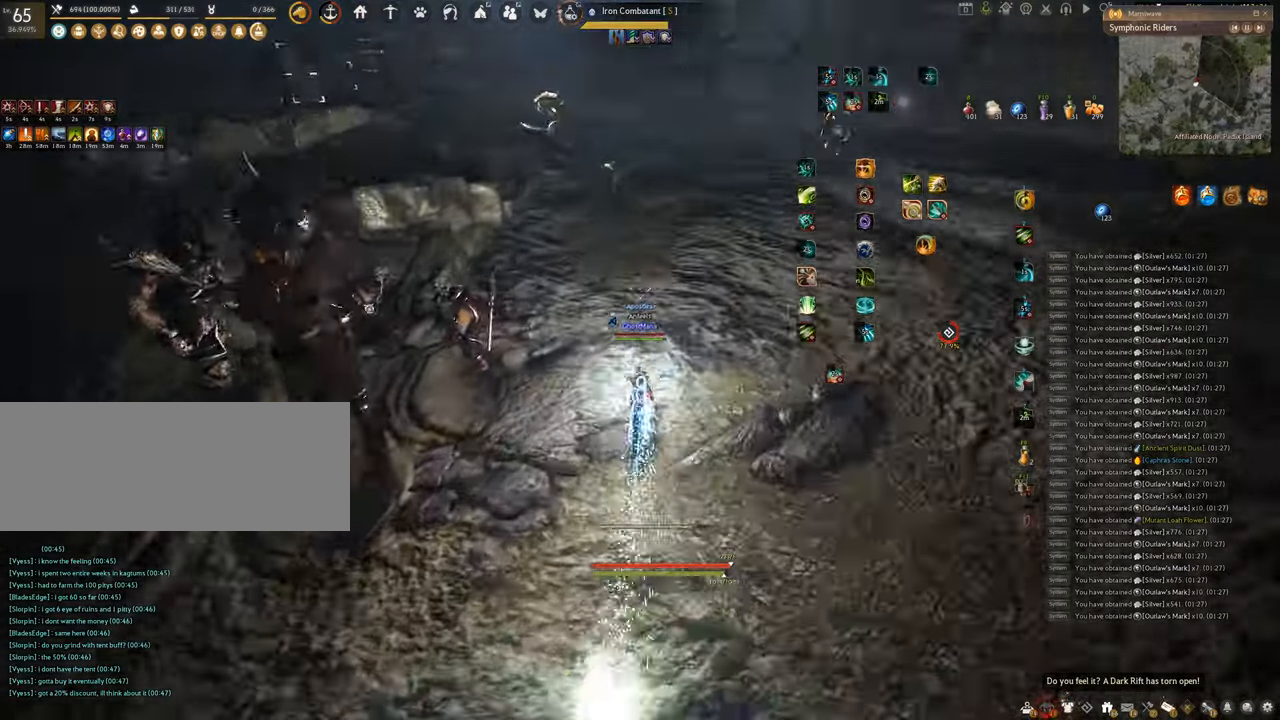
Gameplay with keyboard and mouse; each line is a JSON object with the keys and mouse buttons held at the frame after it. "events" lists presses ("down") and releases ("up") of "a", "c", "d", "e", "f", "q", "s", "shift", "space", "tab", "w", "x", "z", "mouse_left" and "mouse_right" between this image and that frame as [ms after this image, input, new state], when the widget could be followed in between. "mouse_left", "mouse_right" = the "left", "right" buttons of the "mouse" list. No other keys are recorded. Mouse movement is not recorded.
{"keys": ["shift"], "mouse": ["left"], "events": [[34, "mouse_right", "up"], [34, "shift", "down"], [50, "w", "up"], [117, "mouse_left", "down"]]}
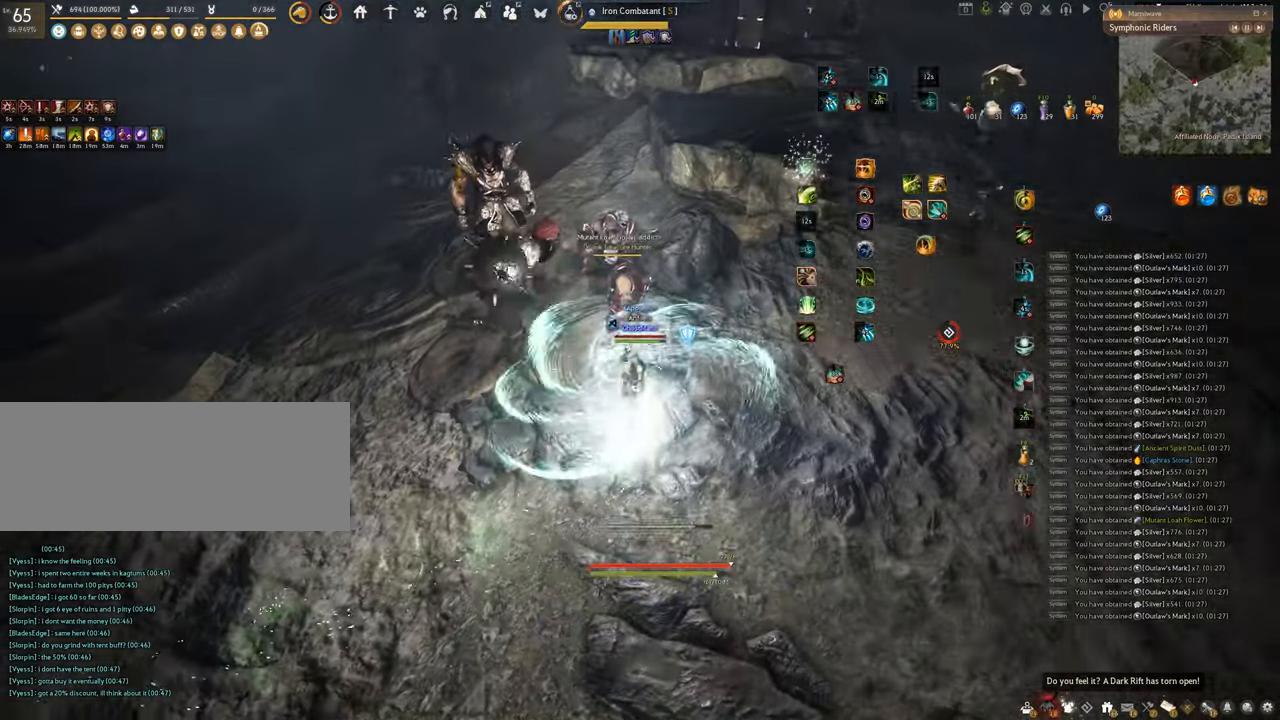
{"keys": ["f", "w"], "mouse": [], "events": [[100, "shift", "up"], [200, "w", "down"], [284, "f", "down"], [334, "mouse_left", "up"]]}
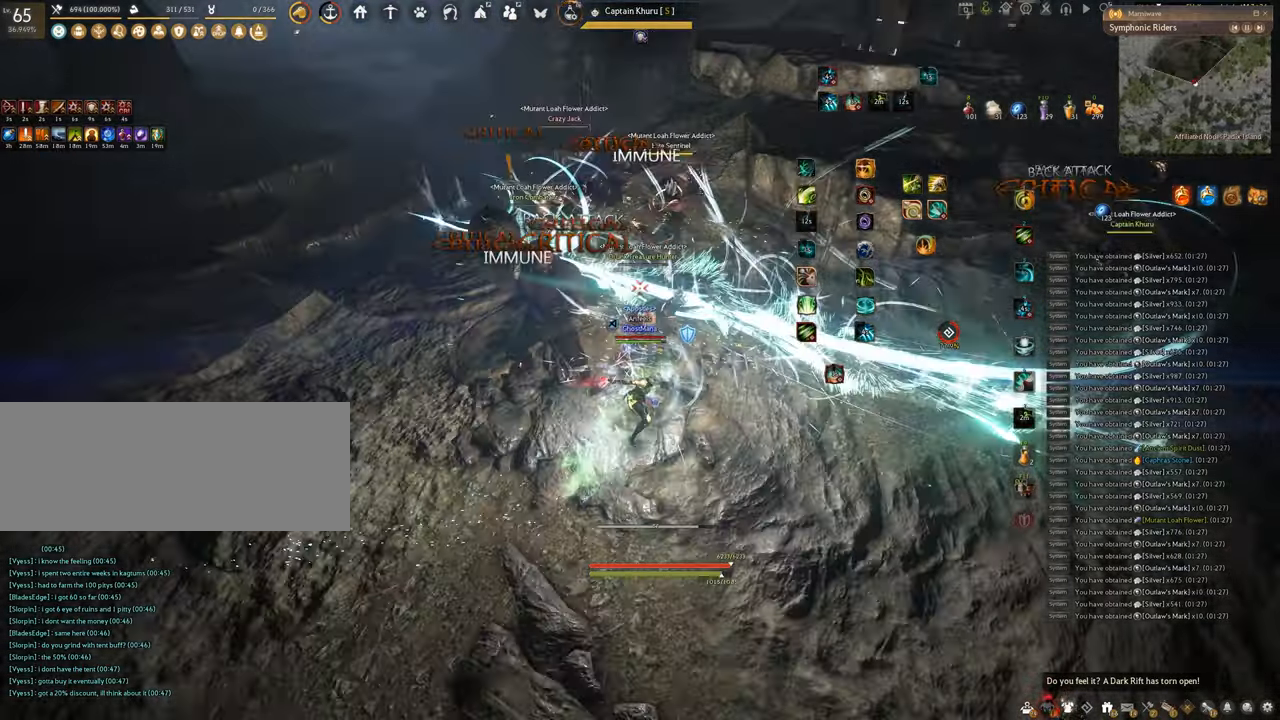
{"keys": ["f", "w"], "mouse": [], "events": []}
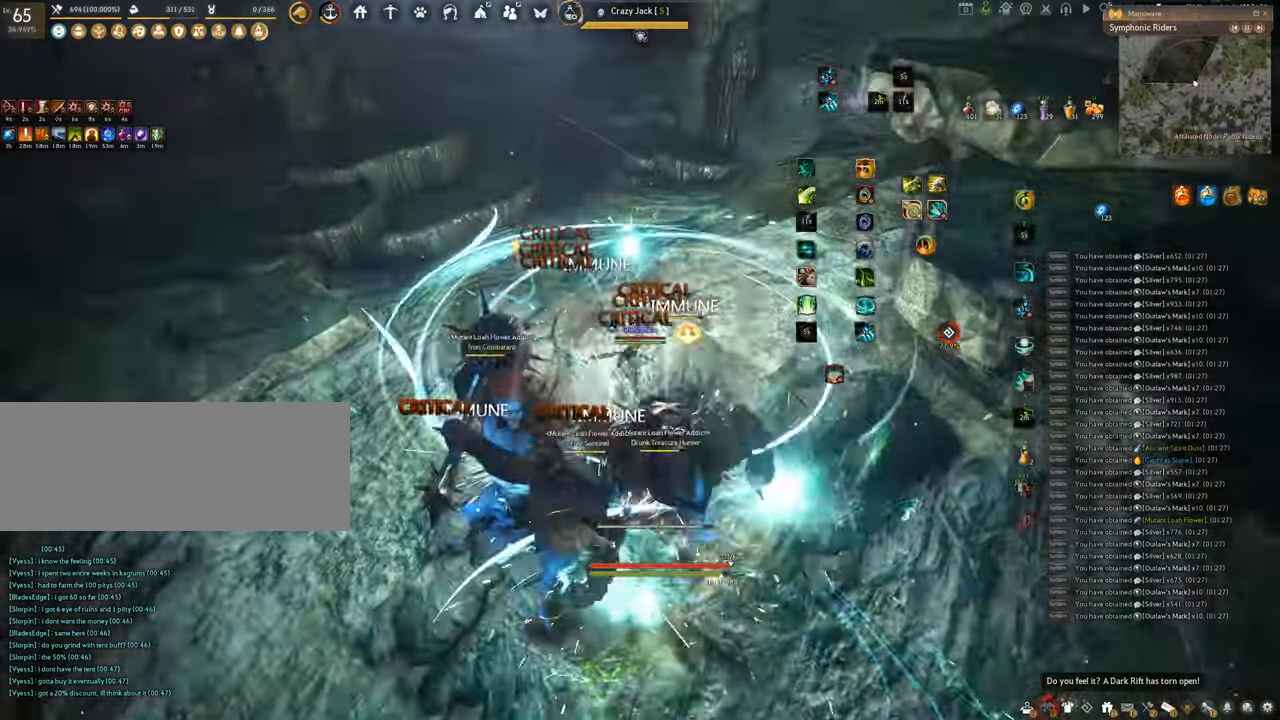
{"keys": [], "mouse": ["right"], "events": [[17, "w", "up"], [33, "f", "up"], [150, "mouse_left", "down"], [450, "mouse_left", "up"], [450, "mouse_right", "down"]]}
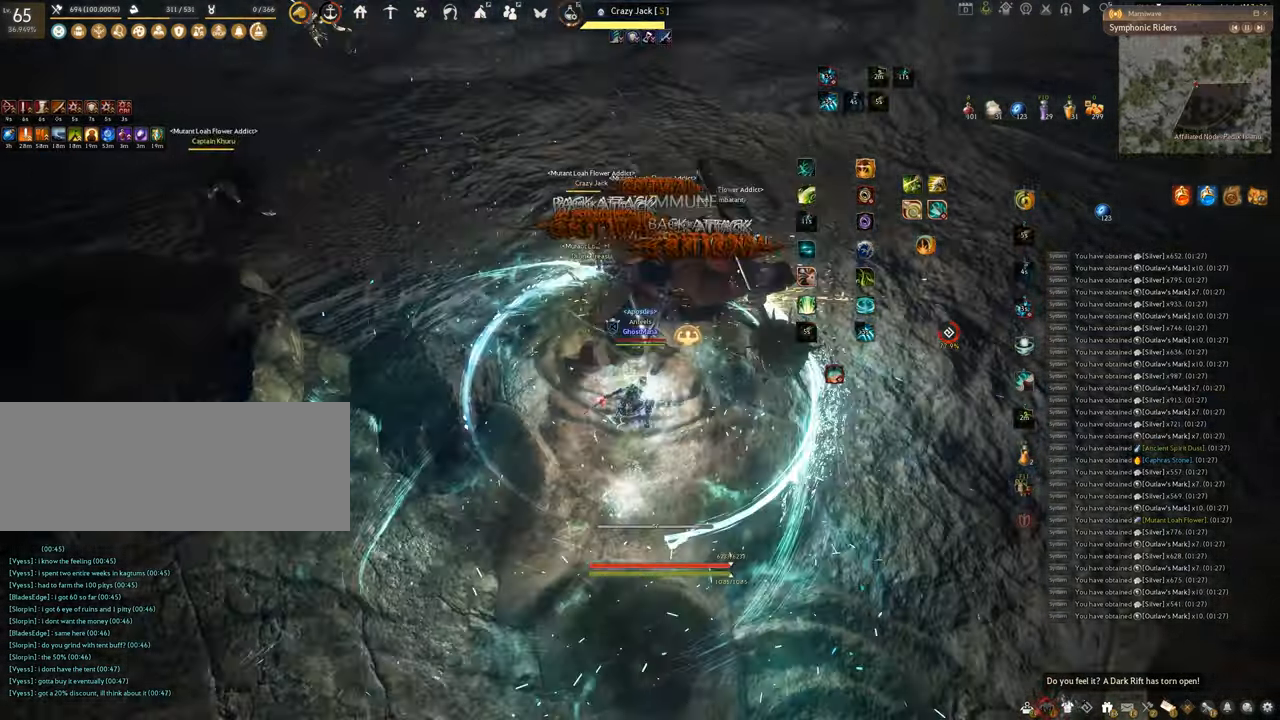
{"keys": ["q"], "mouse": [], "events": [[401, "q", "down"], [484, "mouse_right", "up"]]}
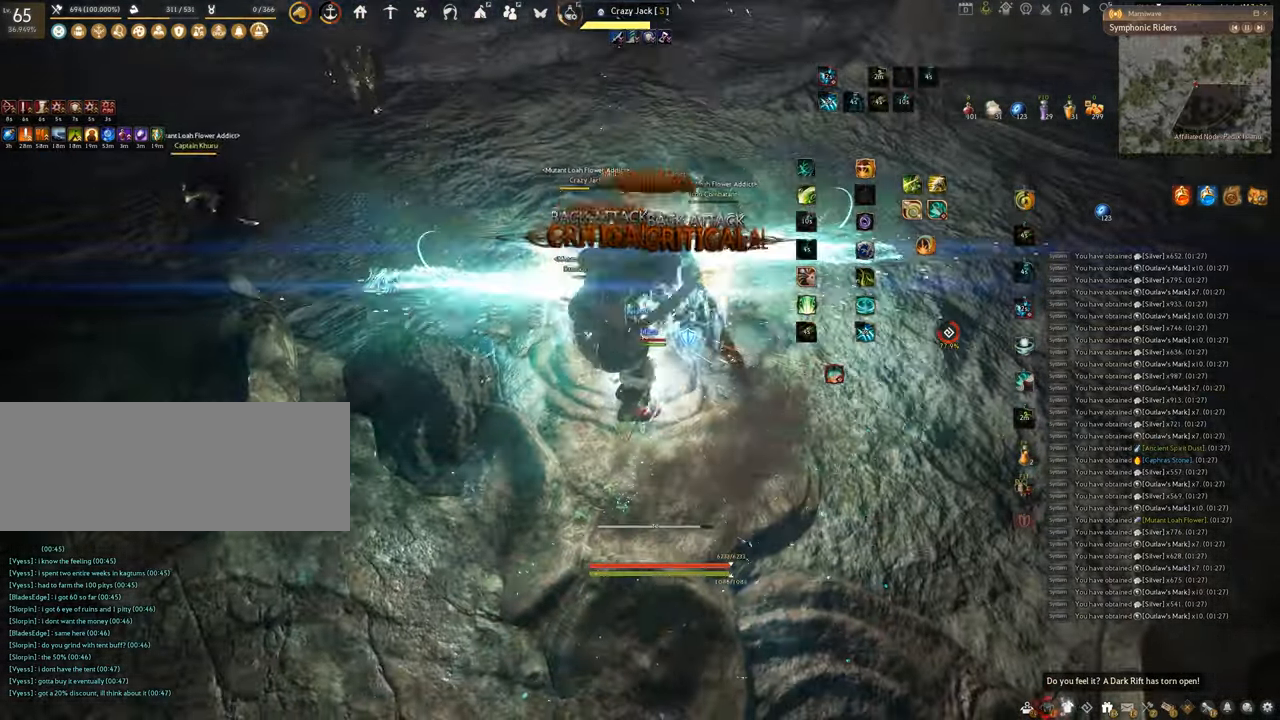
{"keys": ["space"], "mouse": [], "events": [[83, "space", "down"], [133, "q", "up"]]}
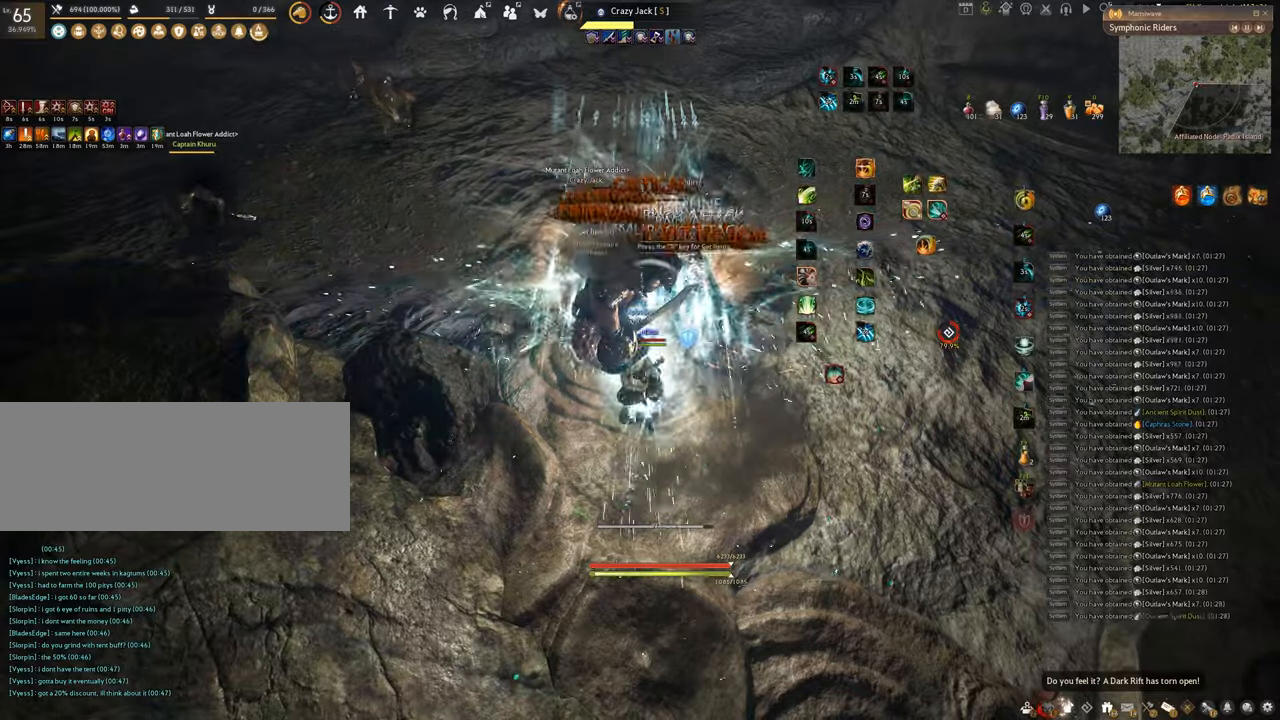
{"keys": ["space"], "mouse": [], "events": []}
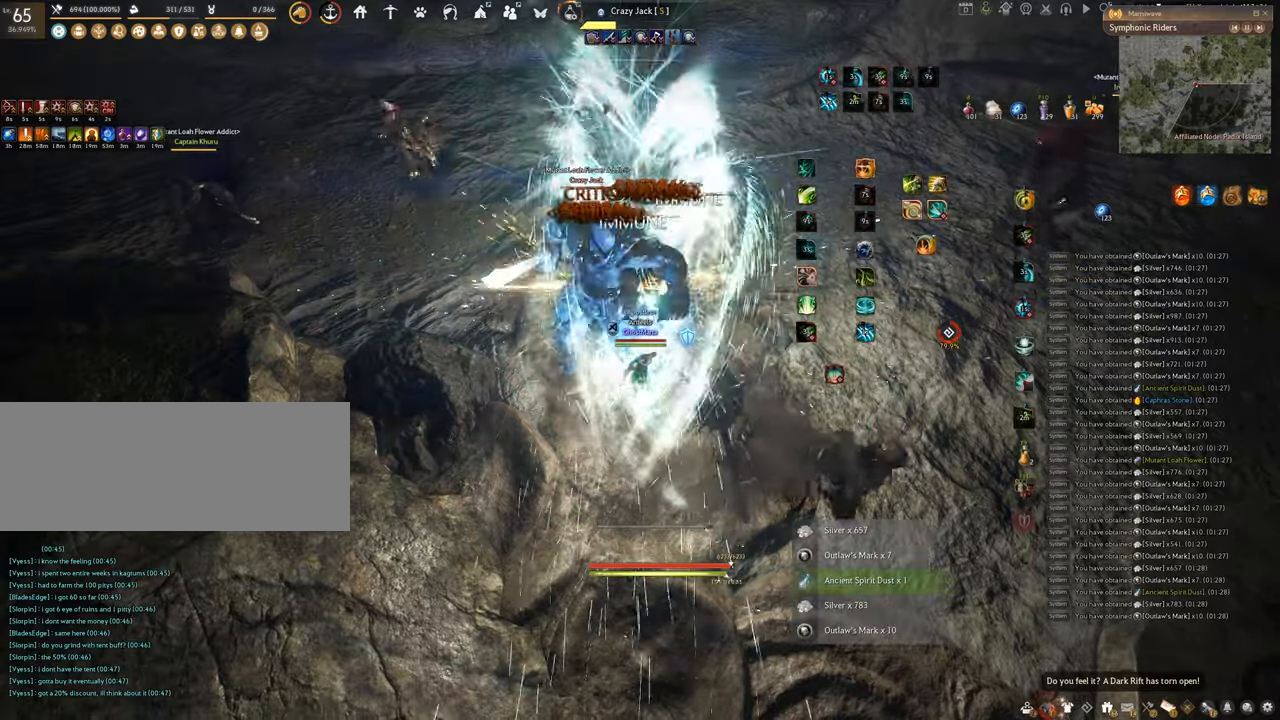
{"keys": ["f", "w"], "mouse": [], "events": [[17, "f", "down"], [17, "space", "up"], [434, "w", "down"]]}
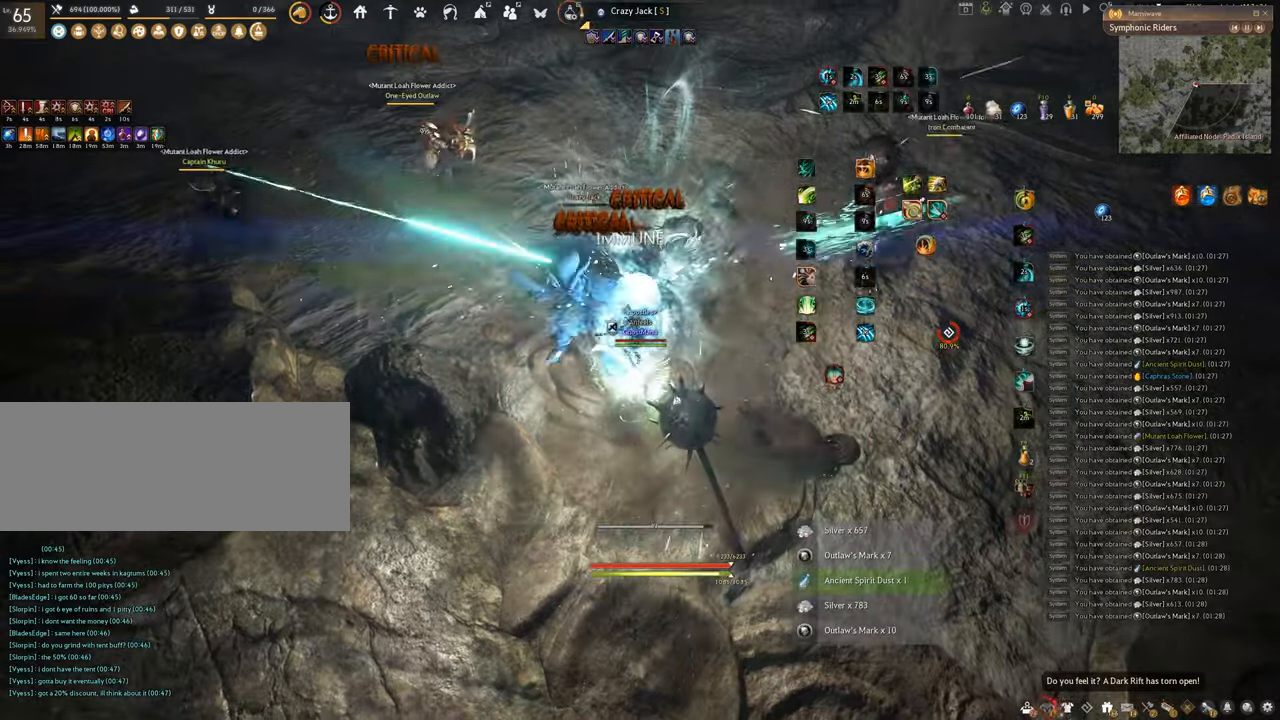
{"keys": ["w"], "mouse": [], "events": [[483, "f", "up"]]}
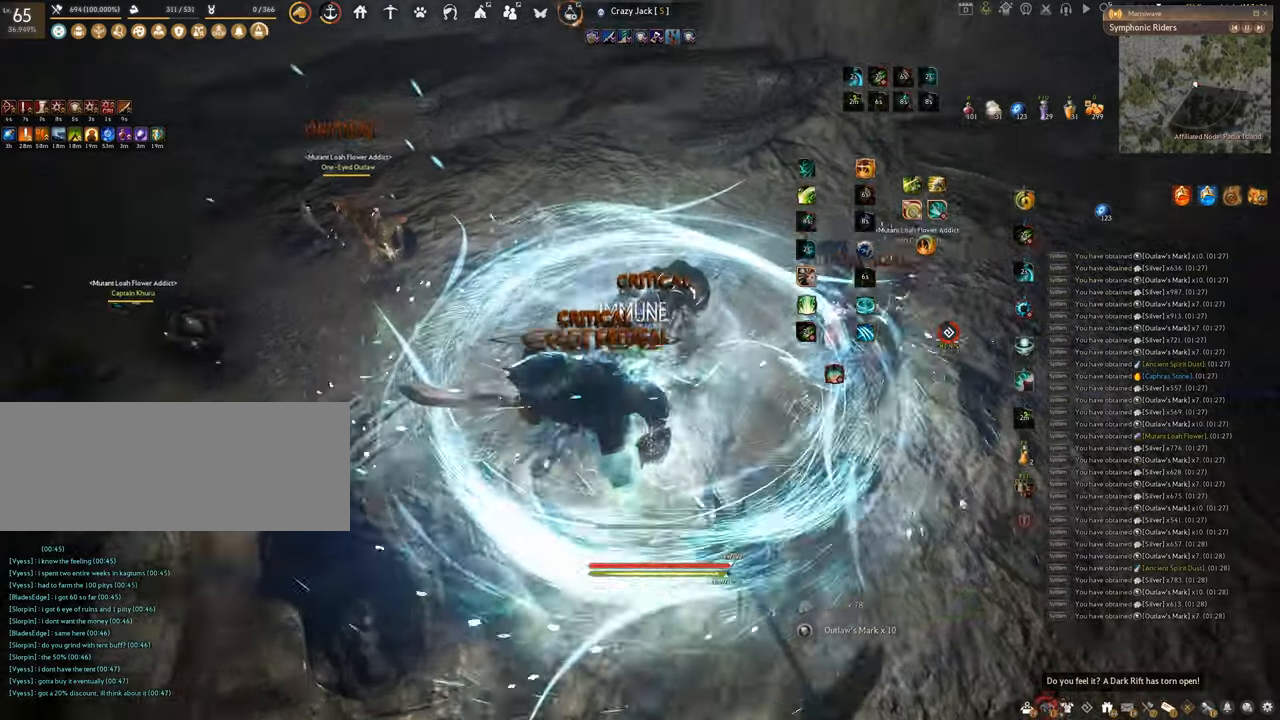
{"keys": ["w"], "mouse": ["right"], "events": [[384, "mouse_right", "down"]]}
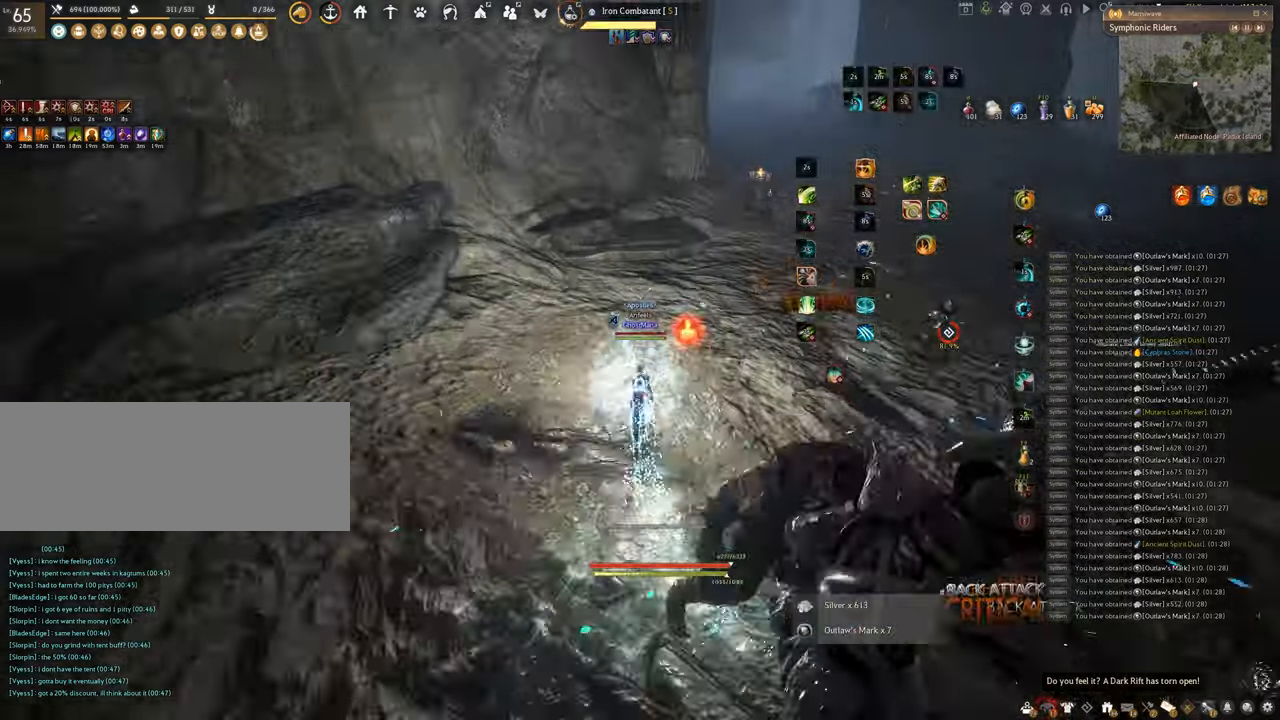
{"keys": ["w"], "mouse": ["right"], "events": []}
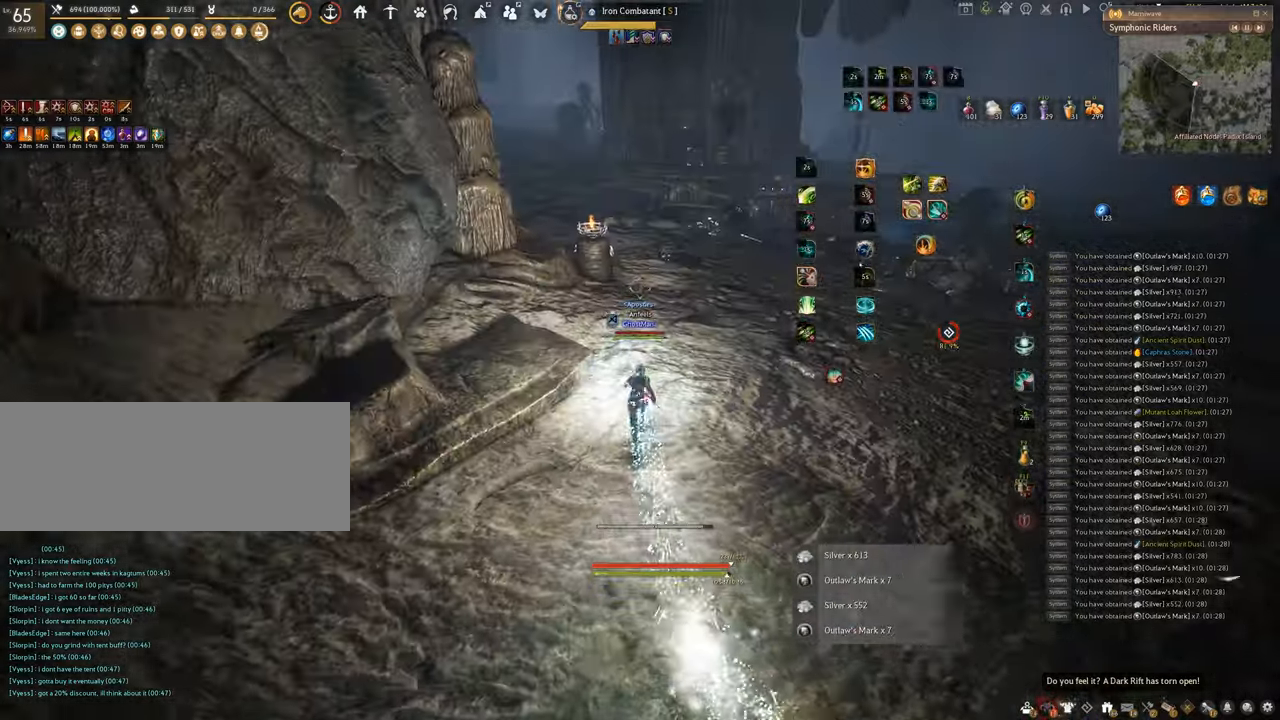
{"keys": ["w"], "mouse": ["right"], "events": []}
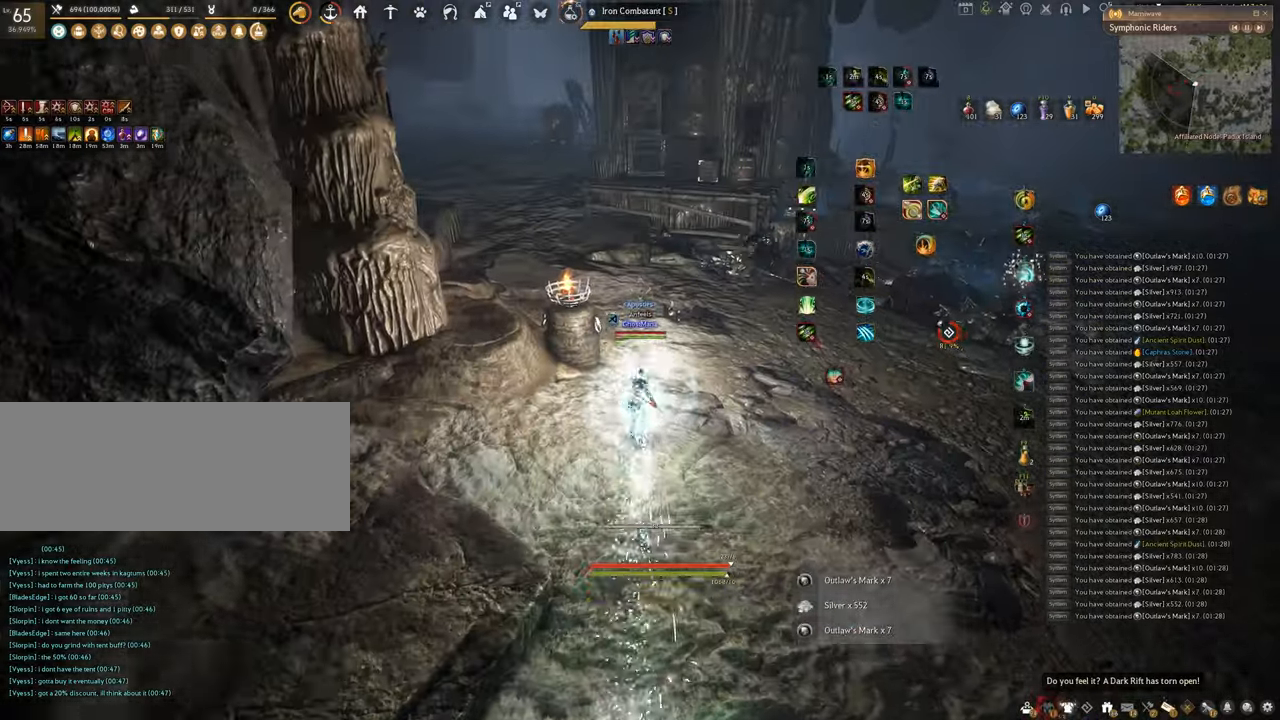
{"keys": ["w"], "mouse": ["right"], "events": []}
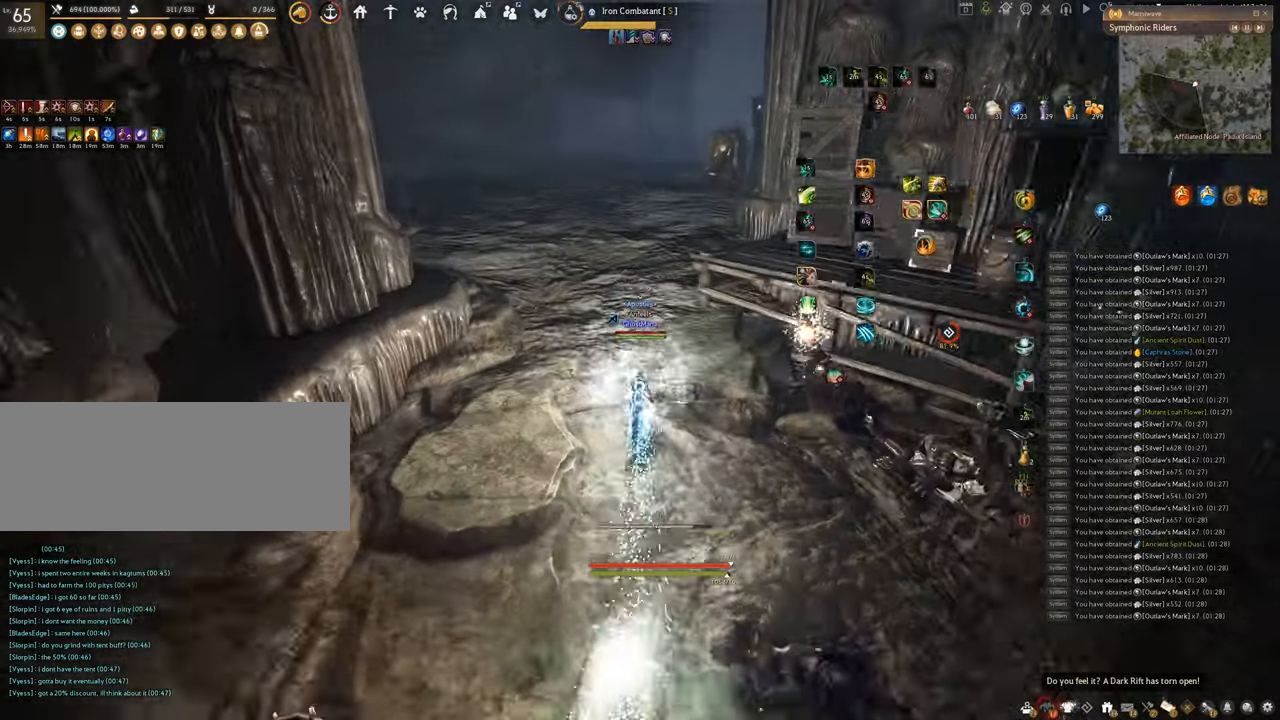
{"keys": ["w"], "mouse": ["right"], "events": []}
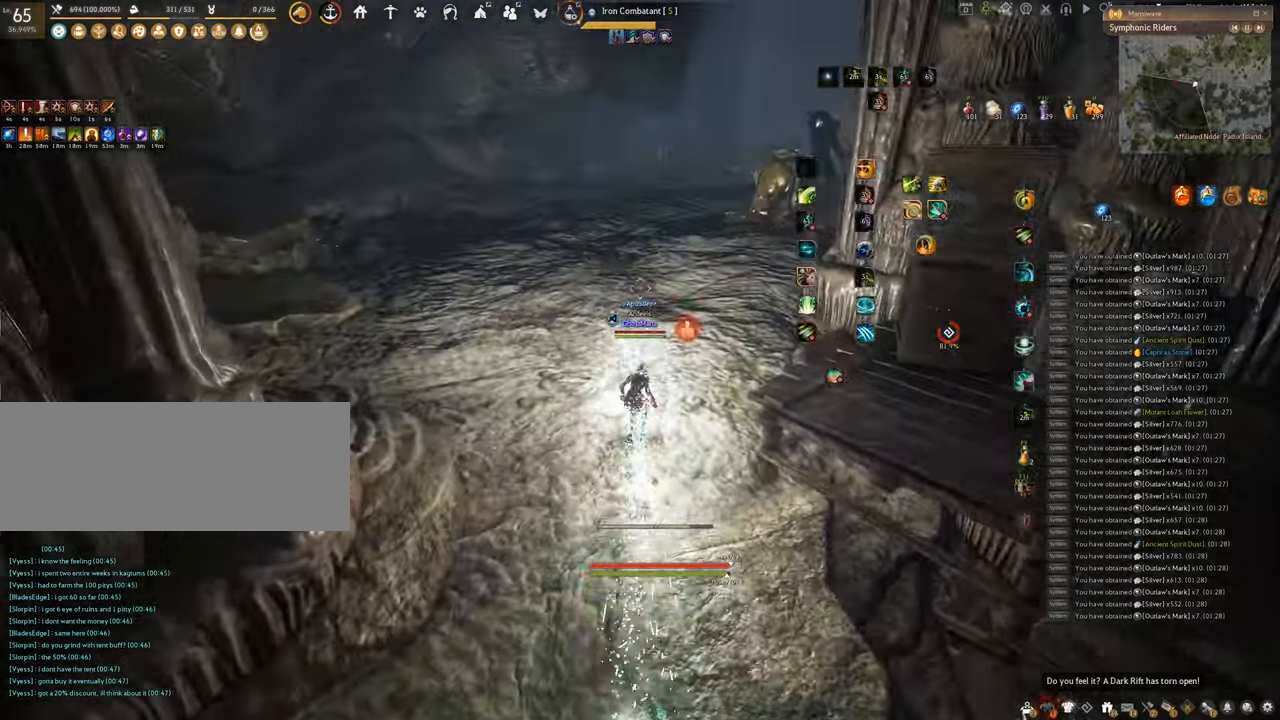
{"keys": ["w"], "mouse": ["right"], "events": []}
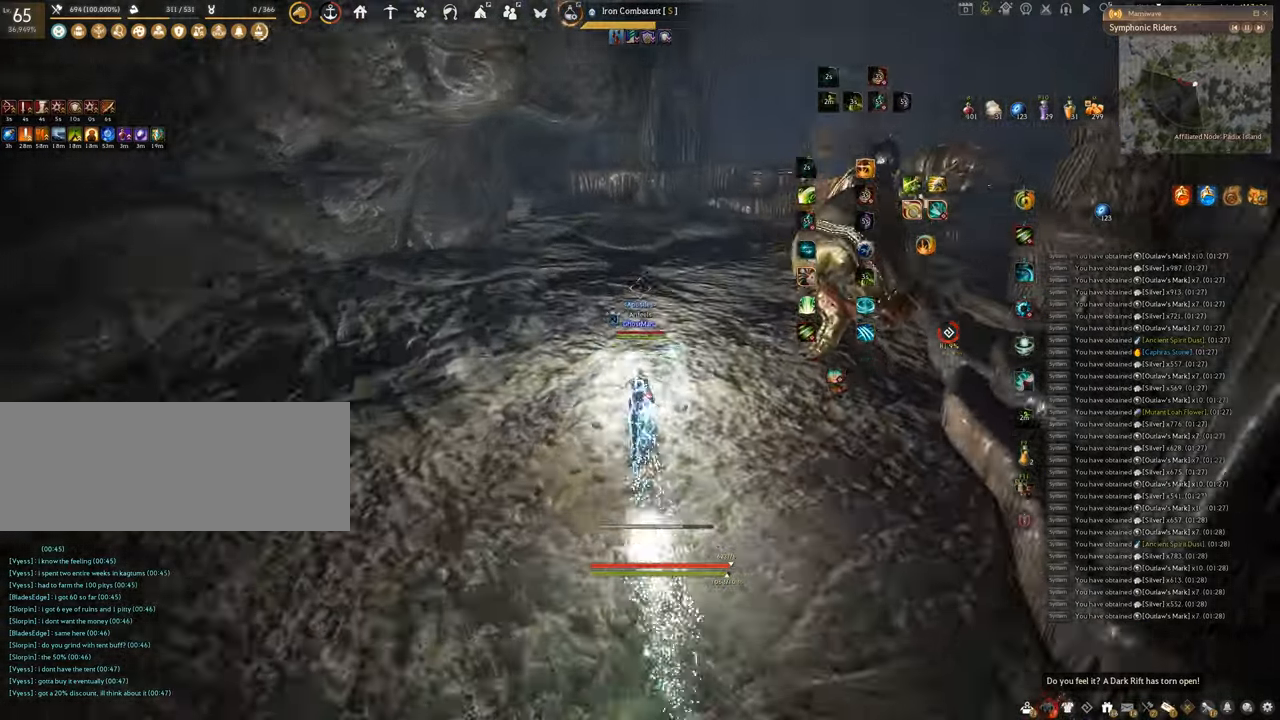
{"keys": ["w"], "mouse": ["right"], "events": []}
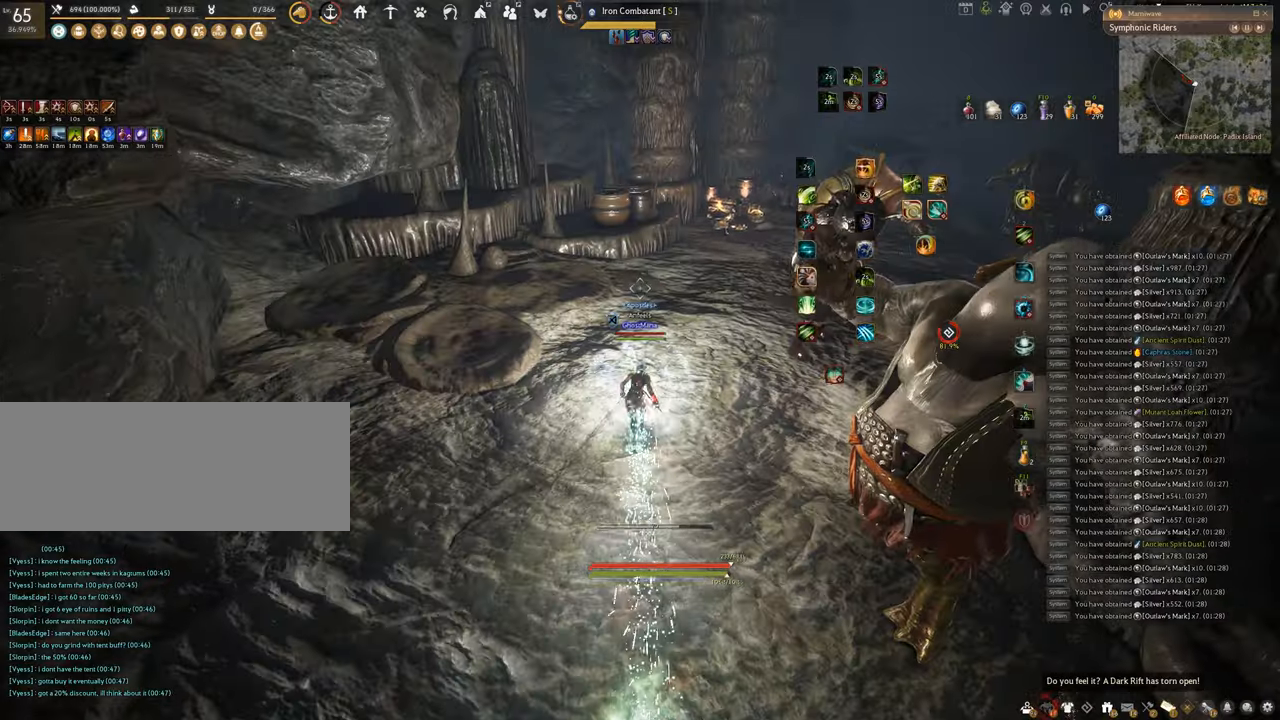
{"keys": ["w"], "mouse": ["right"], "events": []}
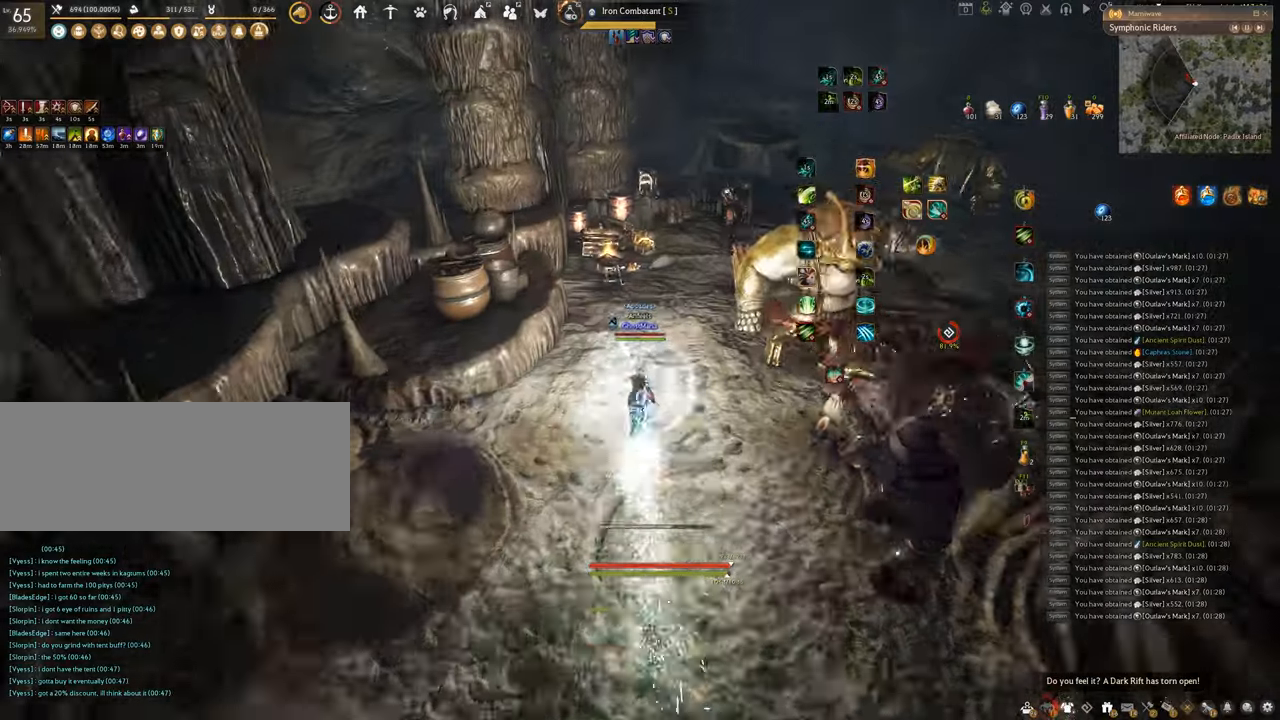
{"keys": ["f", "w"], "mouse": [], "events": [[100, "f", "down"], [117, "mouse_right", "up"]]}
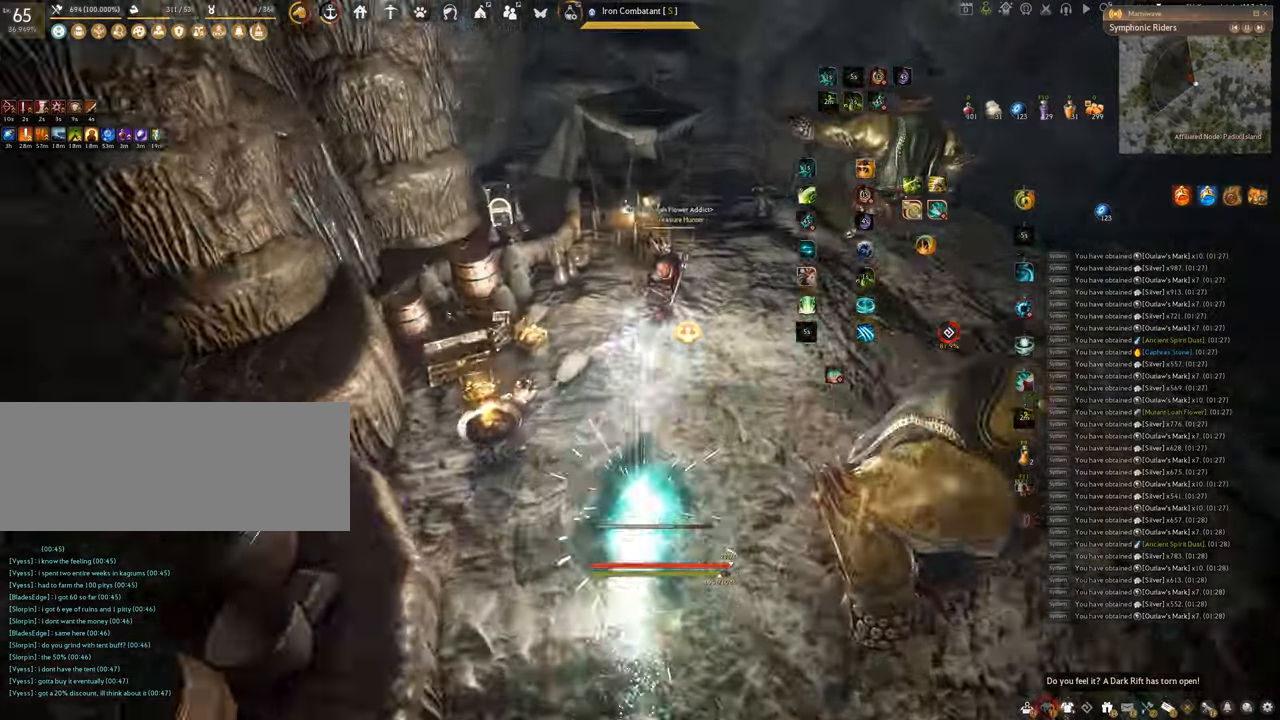
{"keys": [], "mouse": ["left"], "events": [[150, "mouse_left", "down"], [167, "f", "up"], [217, "w", "up"]]}
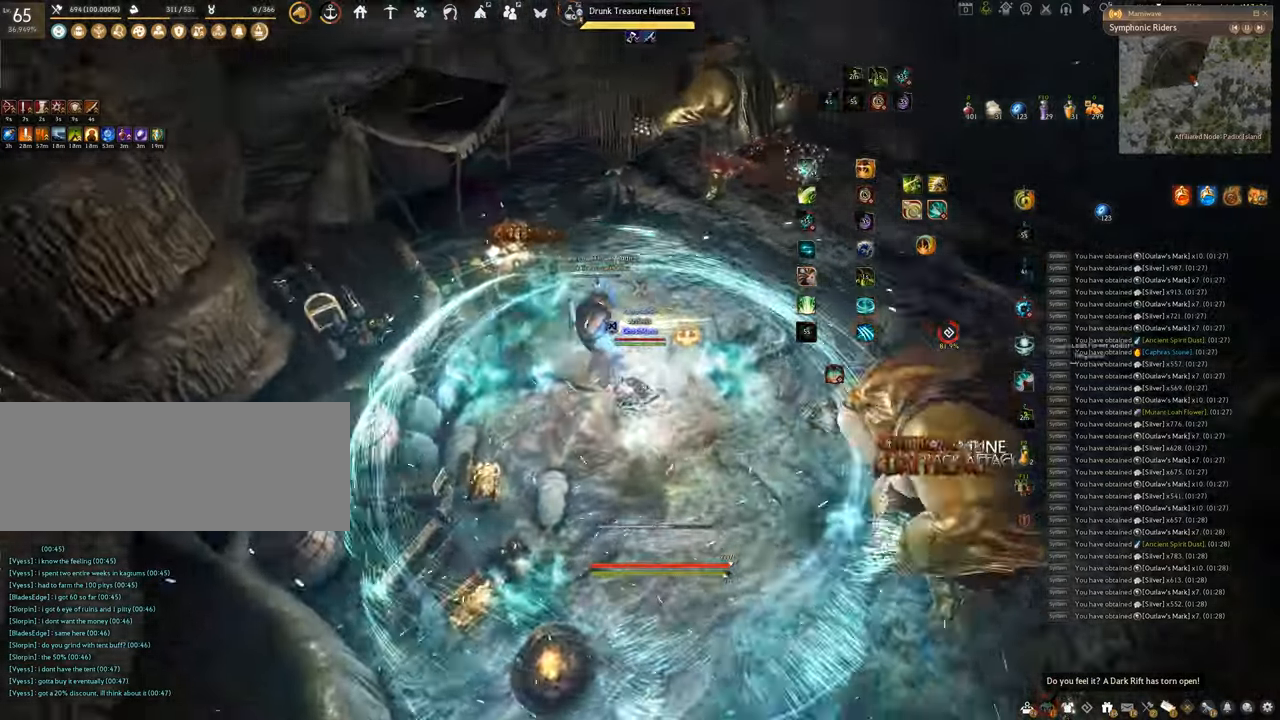
{"keys": [], "mouse": [], "events": [[150, "mouse_left", "up"]]}
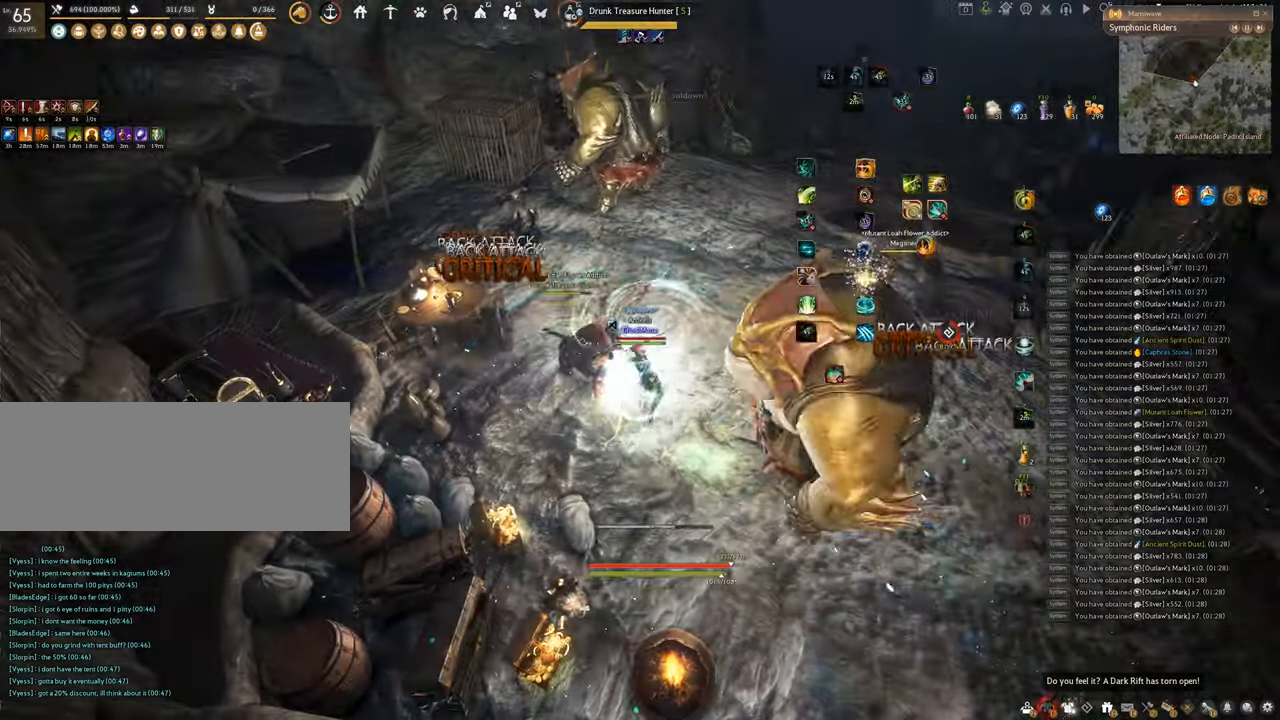
{"keys": ["q"], "mouse": [], "events": [[150, "q", "down"]]}
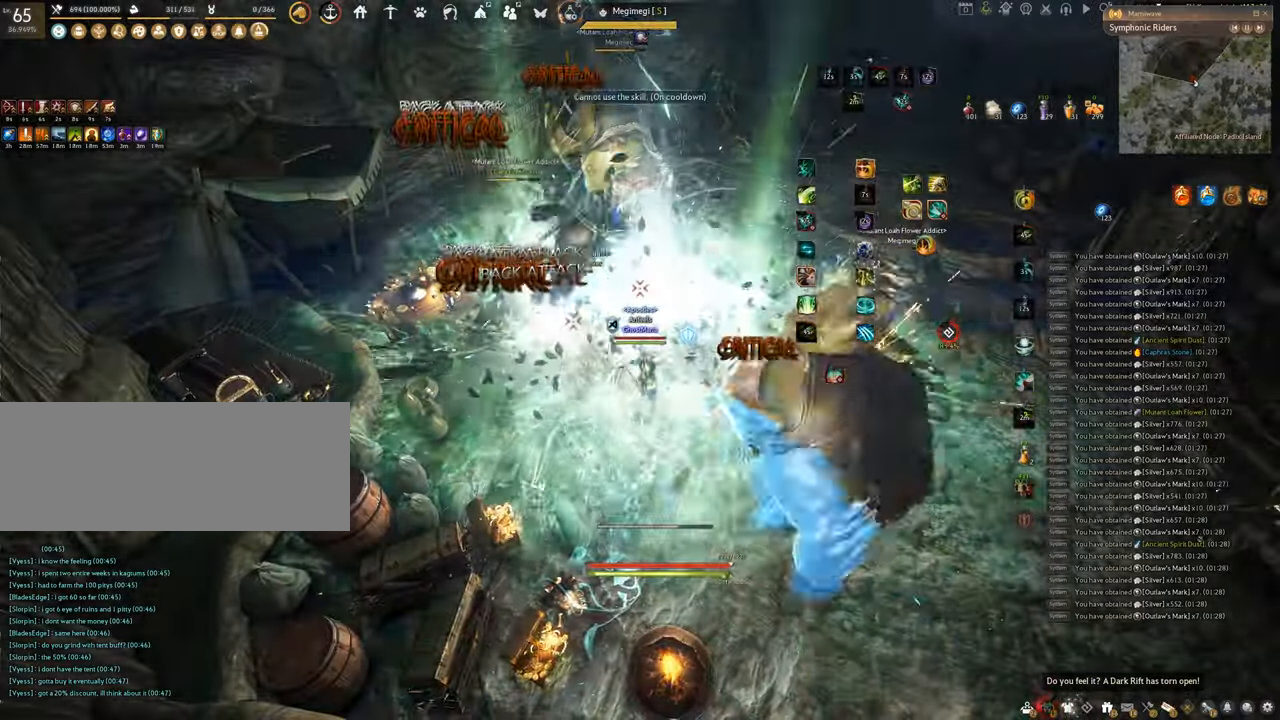
{"keys": ["space"], "mouse": [], "events": [[83, "space", "down"], [150, "q", "up"]]}
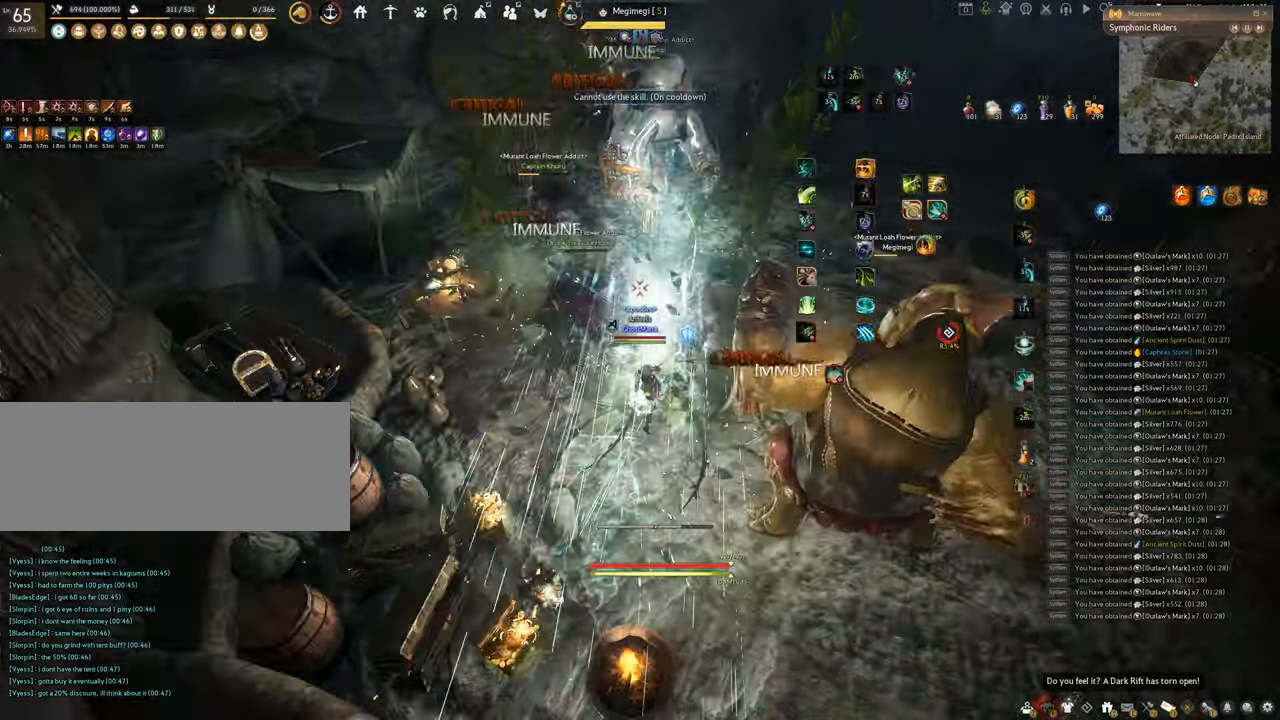
{"keys": ["f", "shift"], "mouse": [], "events": [[34, "space", "up"], [67, "shift", "down"], [117, "f", "down"]]}
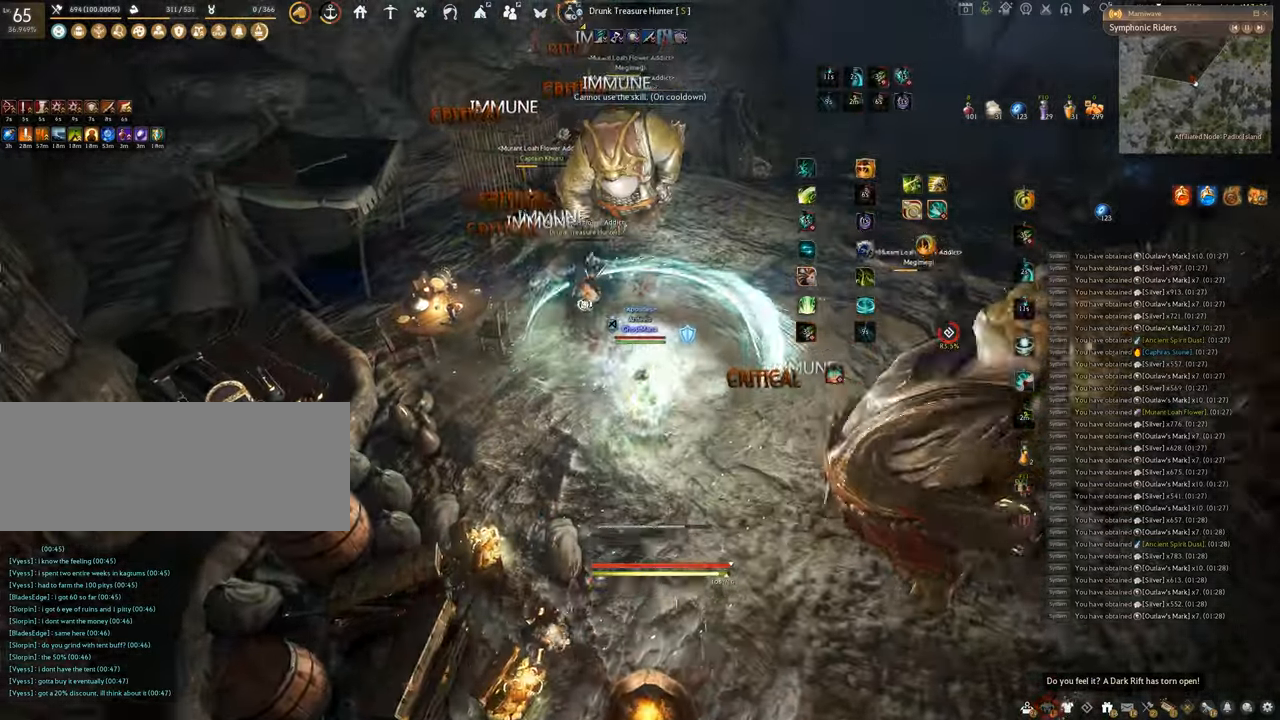
{"keys": ["f", "w"], "mouse": [], "events": [[283, "w", "down"], [300, "shift", "up"]]}
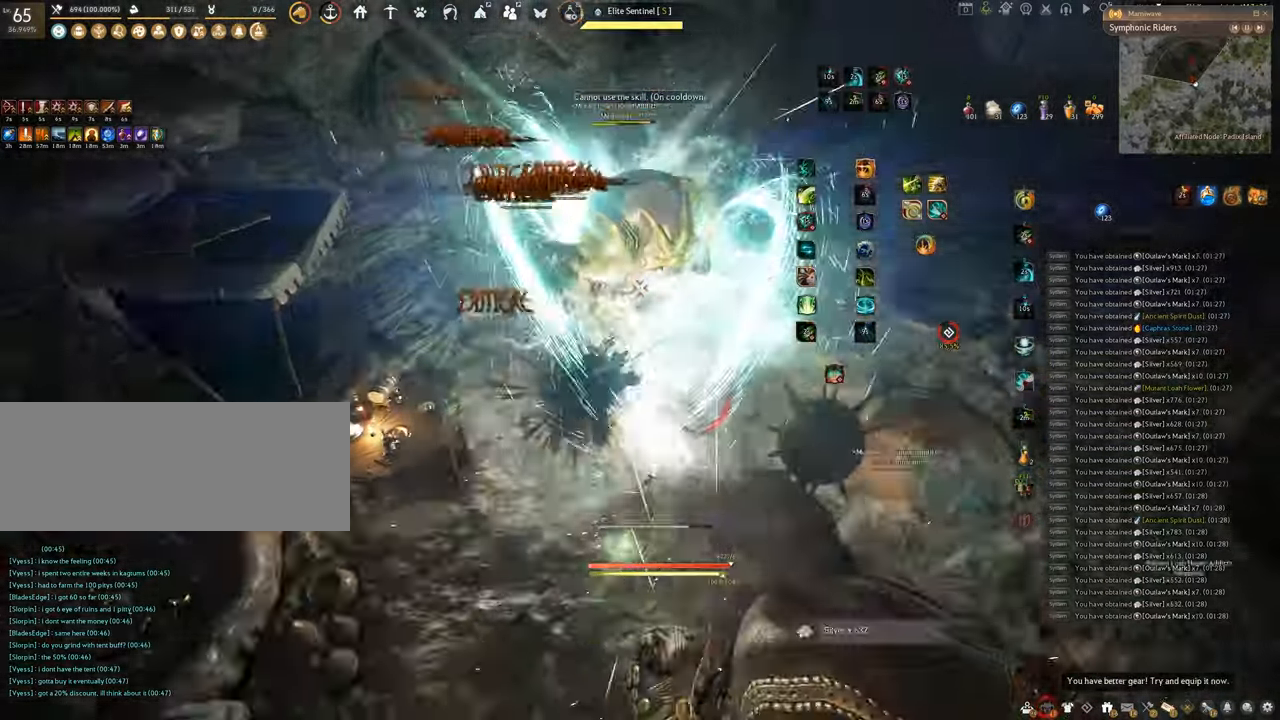
{"keys": ["f", "s"], "mouse": [], "events": [[67, "w", "up"], [200, "s", "down"]]}
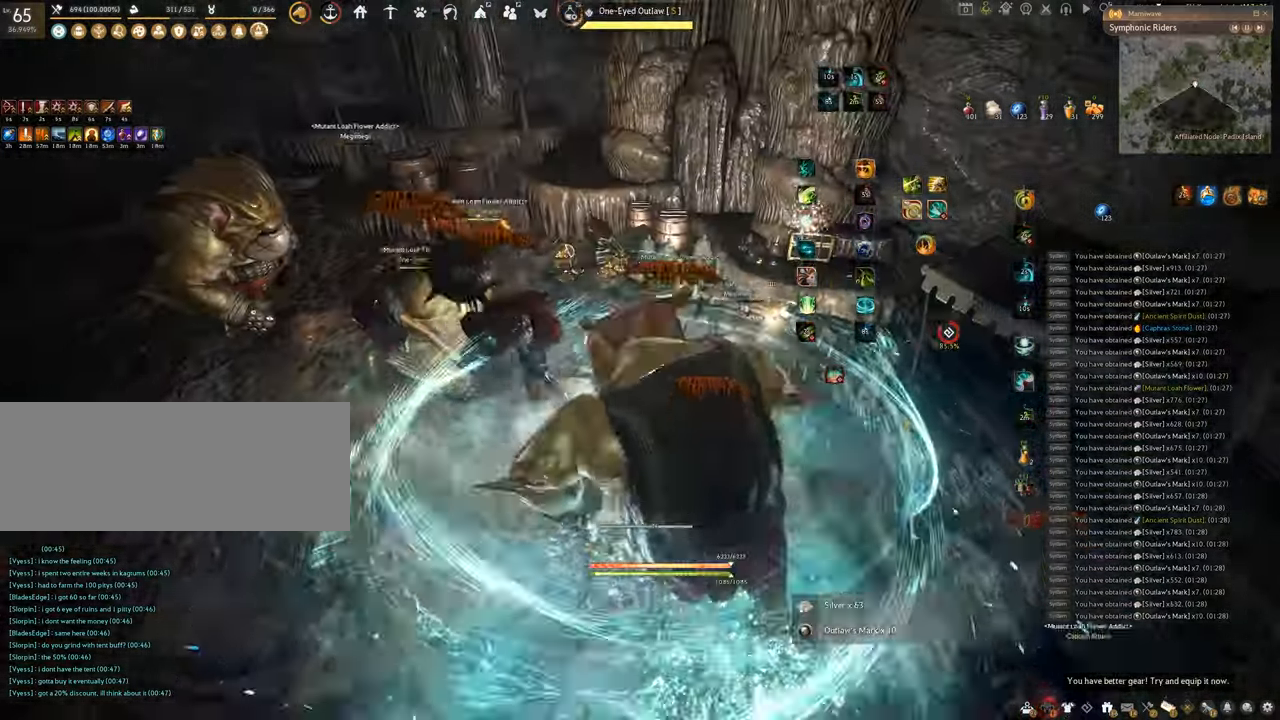
{"keys": [], "mouse": ["right"], "events": [[233, "s", "up"], [283, "f", "up"], [483, "mouse_right", "down"]]}
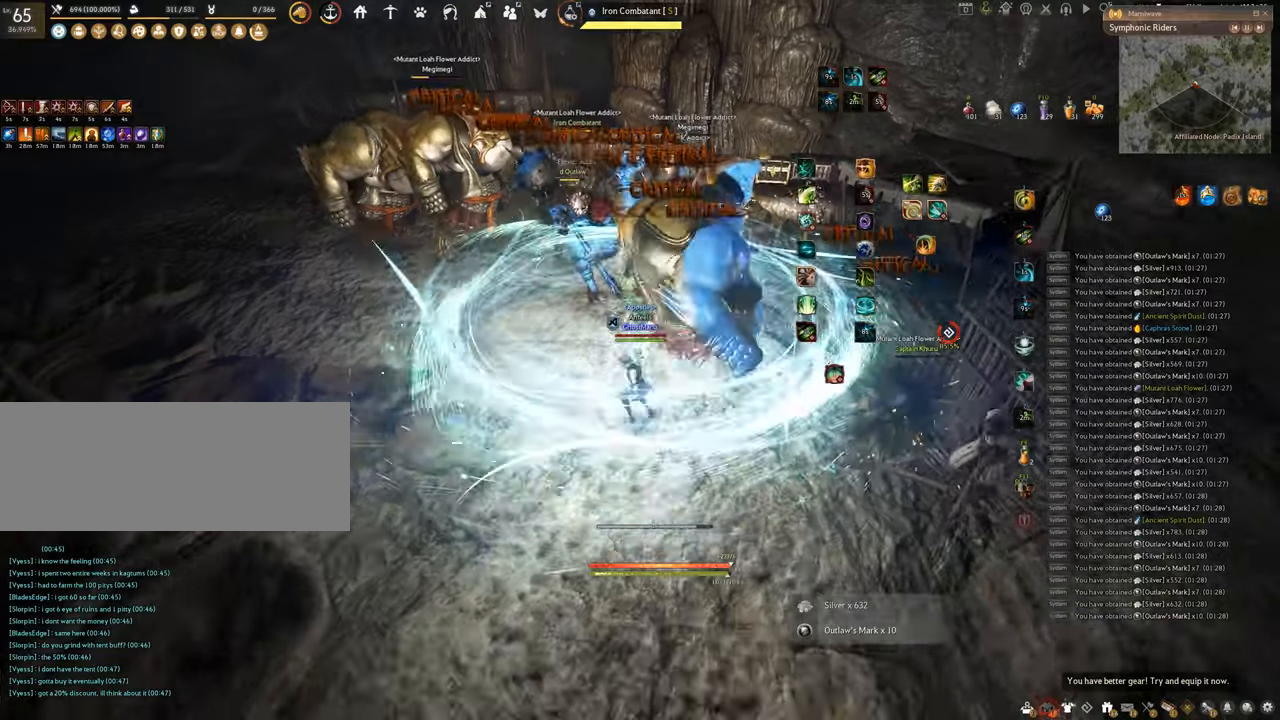
{"keys": ["f"], "mouse": [], "events": [[383, "mouse_right", "up"], [417, "f", "down"]]}
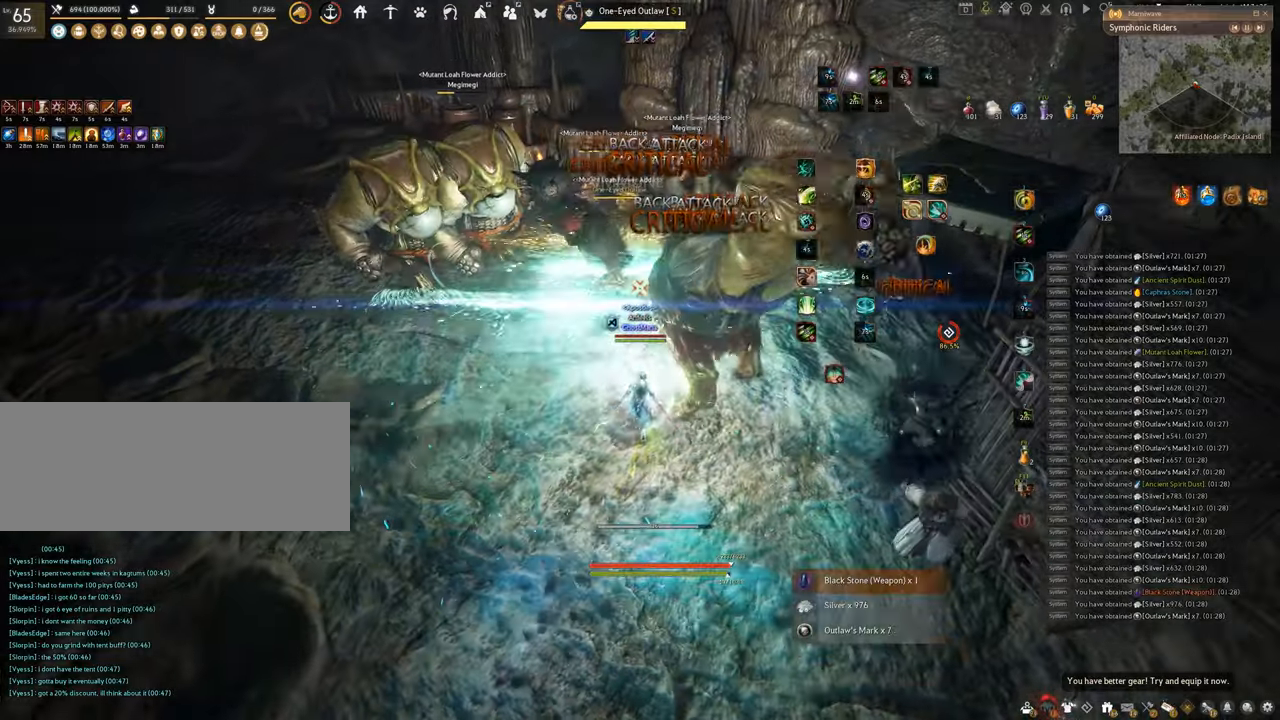
{"keys": ["shift"], "mouse": [], "events": [[167, "s", "down"], [400, "s", "up"], [434, "f", "up"], [434, "shift", "down"]]}
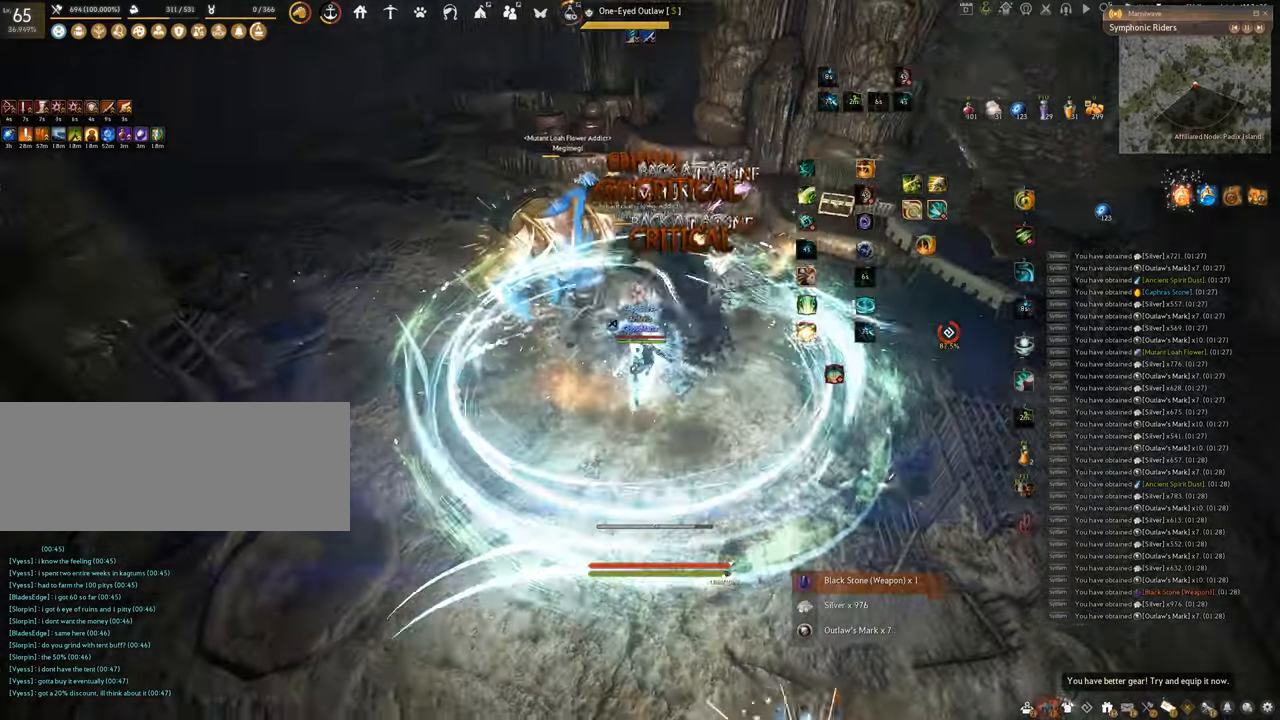
{"keys": ["shift"], "mouse": ["left"], "events": [[83, "mouse_left", "down"]]}
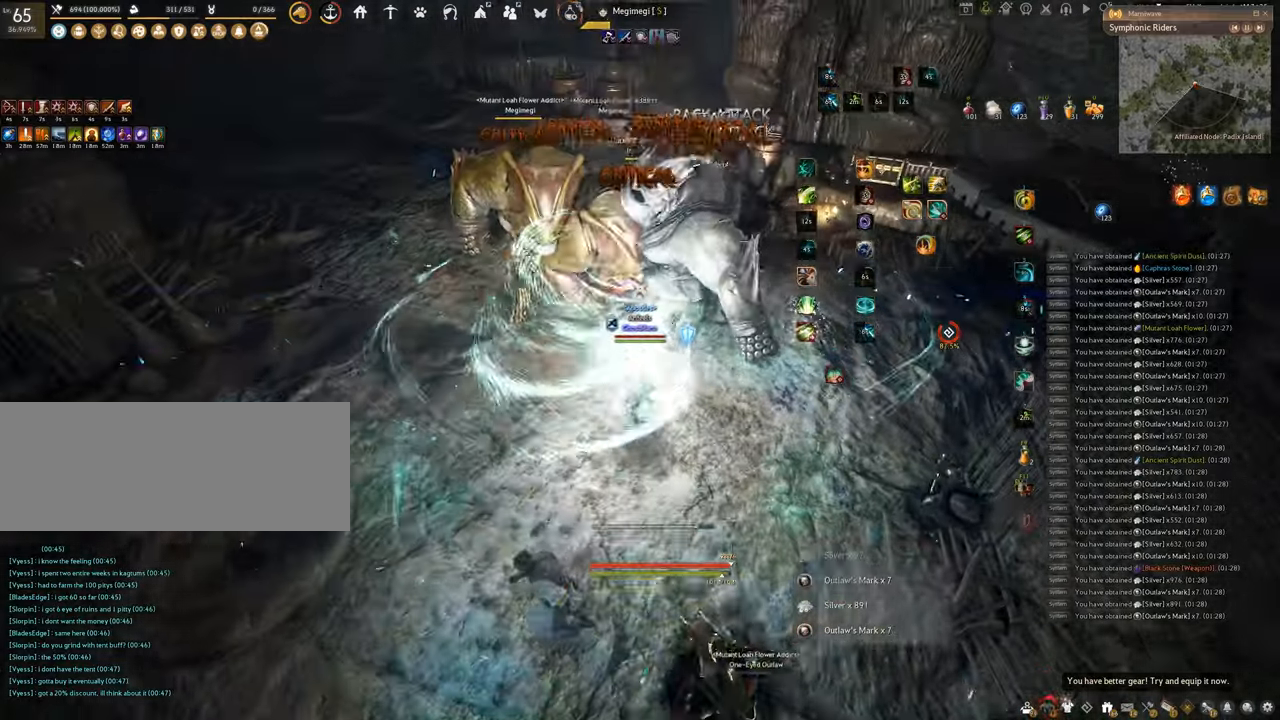
{"keys": ["f", "s"], "mouse": [], "events": [[150, "shift", "up"], [284, "mouse_left", "up"], [284, "s", "down"], [367, "f", "down"]]}